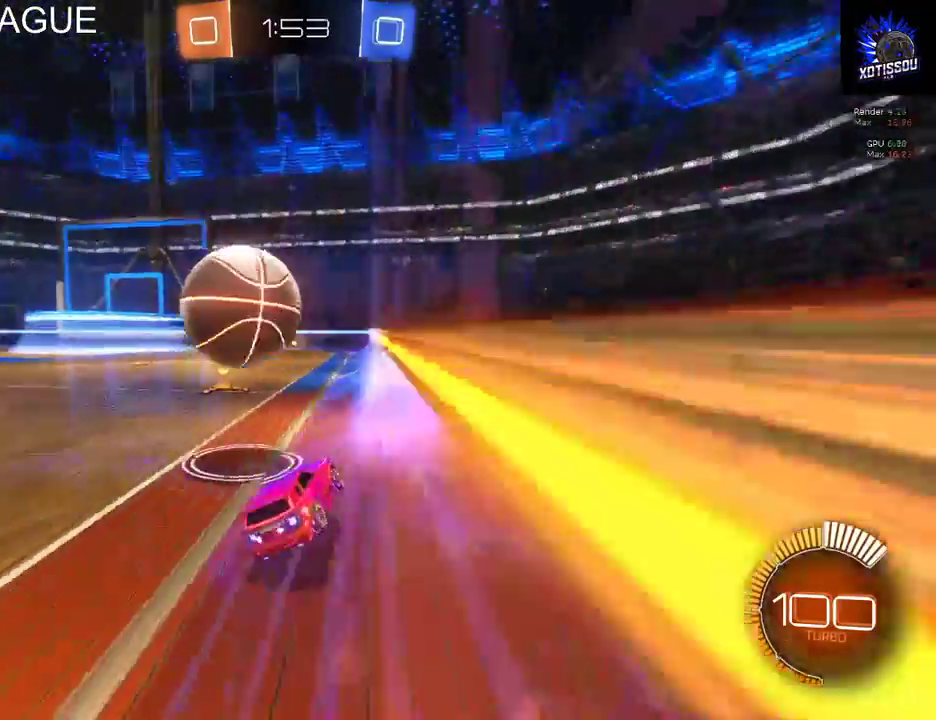
Gameplay with a controller (Xbox layout); each line is a JSON object with the inputs held at the frame after it. "events" lists button and stick changes between this image and that frame as [ms after this image, input, new state], when the widget could be followed in between. This document gives stick clicks only as held states, not as events.
{"buttons": ["R2"], "left_stick": "center", "right_stick": "center", "events": [[20, "left_stick", "left"], [480, "left_stick", "center"]]}
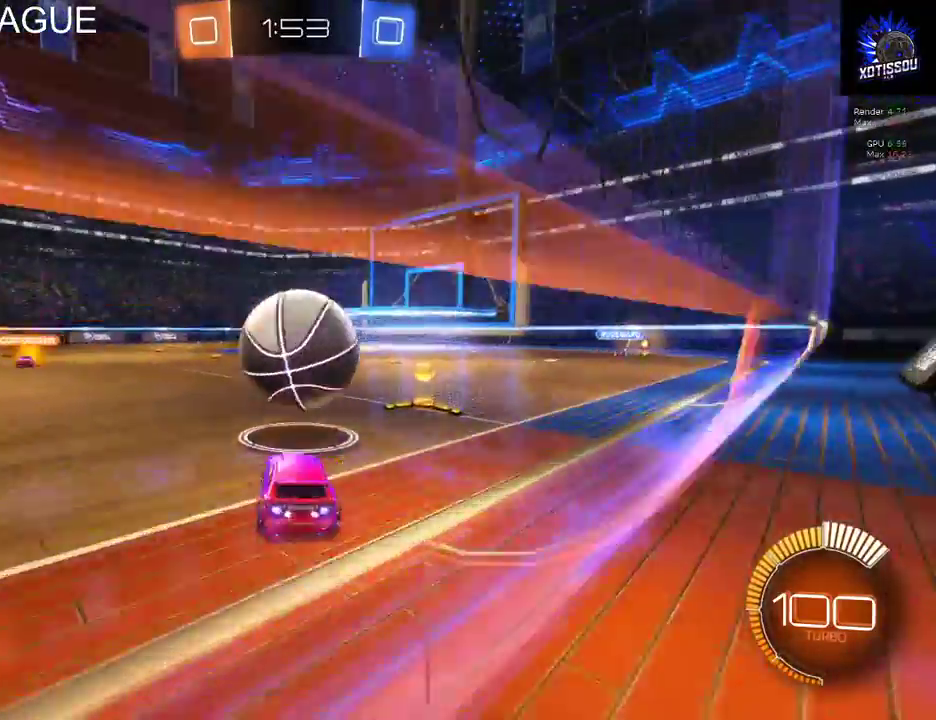
{"buttons": [], "left_stick": "center", "right_stick": "center", "events": [[140, "left_stick", "right"], [180, "B", "down"], [280, "left_stick", "center"], [440, "B", "up"], [480, "R2", "up"]]}
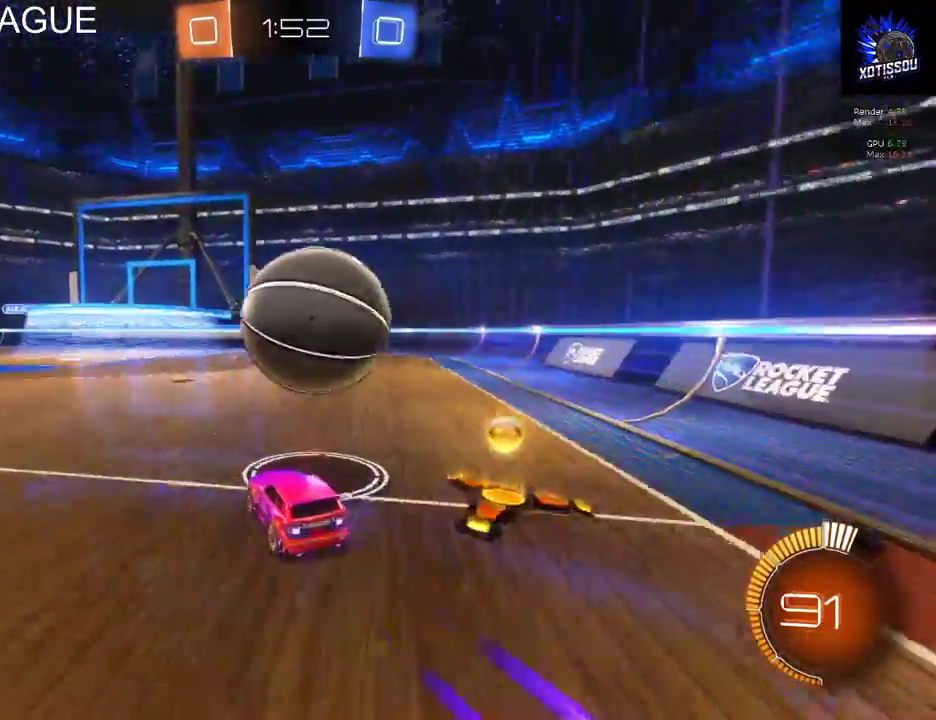
{"buttons": ["R2"], "left_stick": "up-left", "right_stick": "center", "events": [[180, "left_stick", "right"], [280, "left_stick", "center"], [380, "R2", "down"], [480, "left_stick", "up-left"]]}
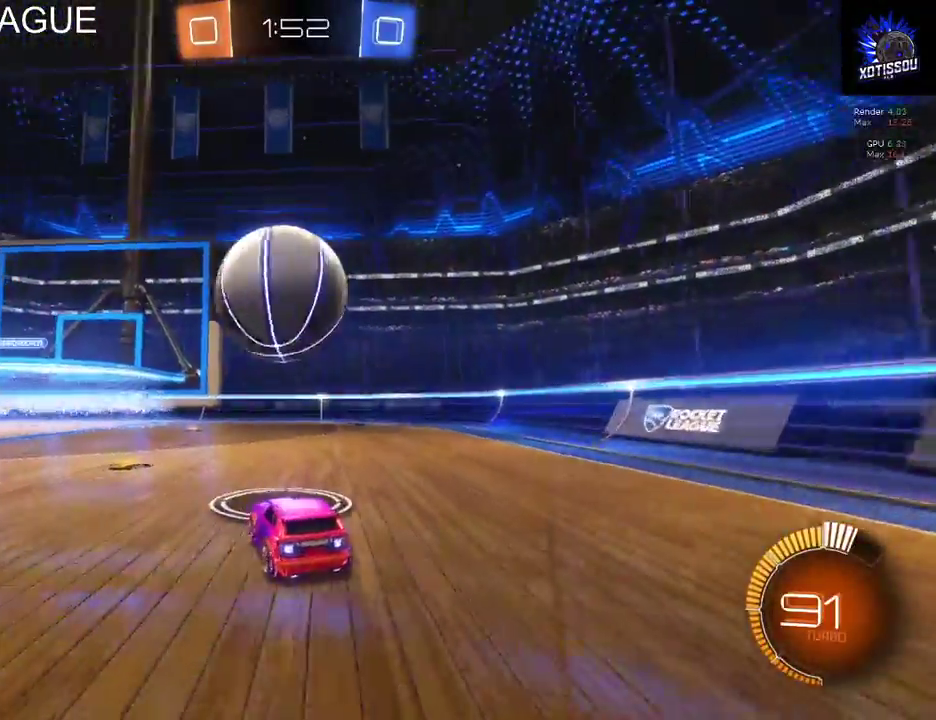
{"buttons": ["A", "R2"], "left_stick": "up", "right_stick": "center", "events": [[80, "left_stick", "center"], [440, "A", "down"], [460, "left_stick", "up"]]}
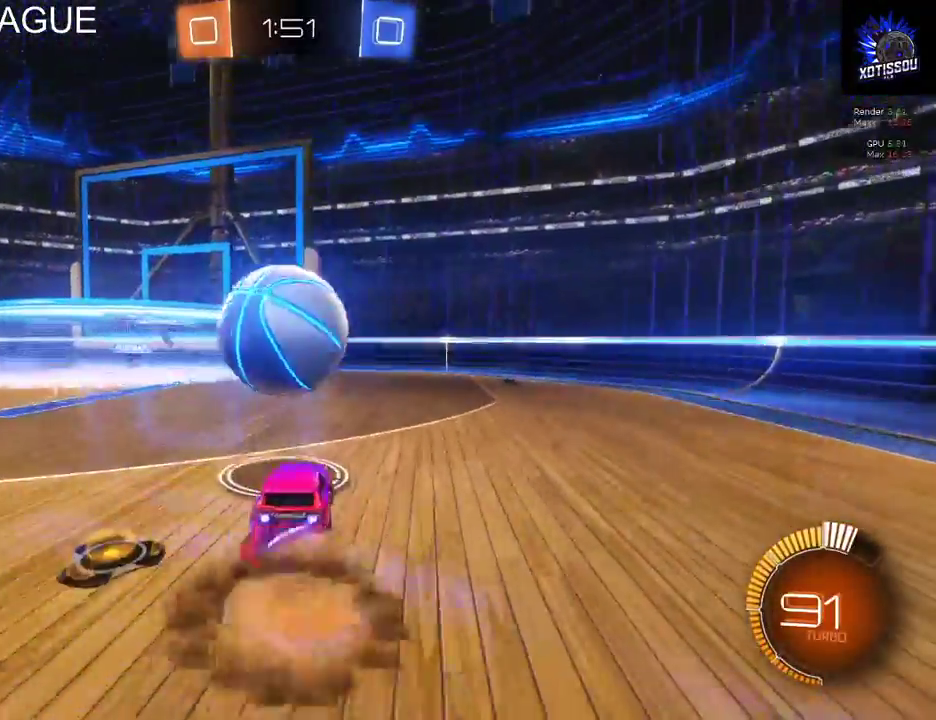
{"buttons": [], "left_stick": "right", "right_stick": "center", "events": [[40, "A", "up"], [100, "A", "down"], [260, "A", "up"], [360, "left_stick", "center"], [400, "R2", "up"], [480, "left_stick", "right"]]}
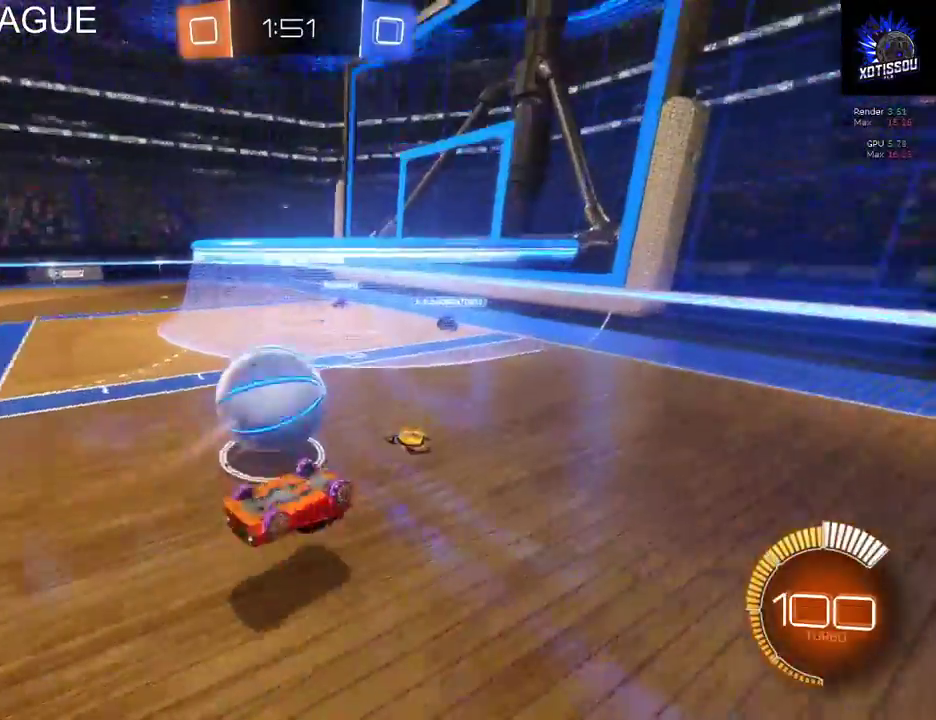
{"buttons": [], "left_stick": "right", "right_stick": "center", "events": []}
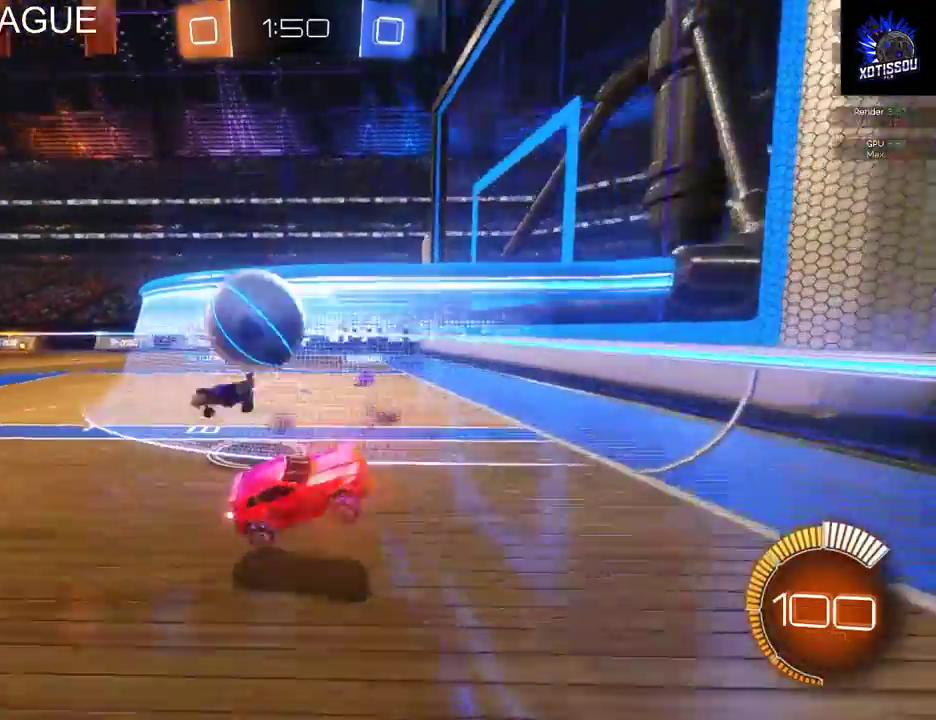
{"buttons": [], "left_stick": "left", "right_stick": "center", "events": [[300, "left_stick", "center"], [420, "left_stick", "left"]]}
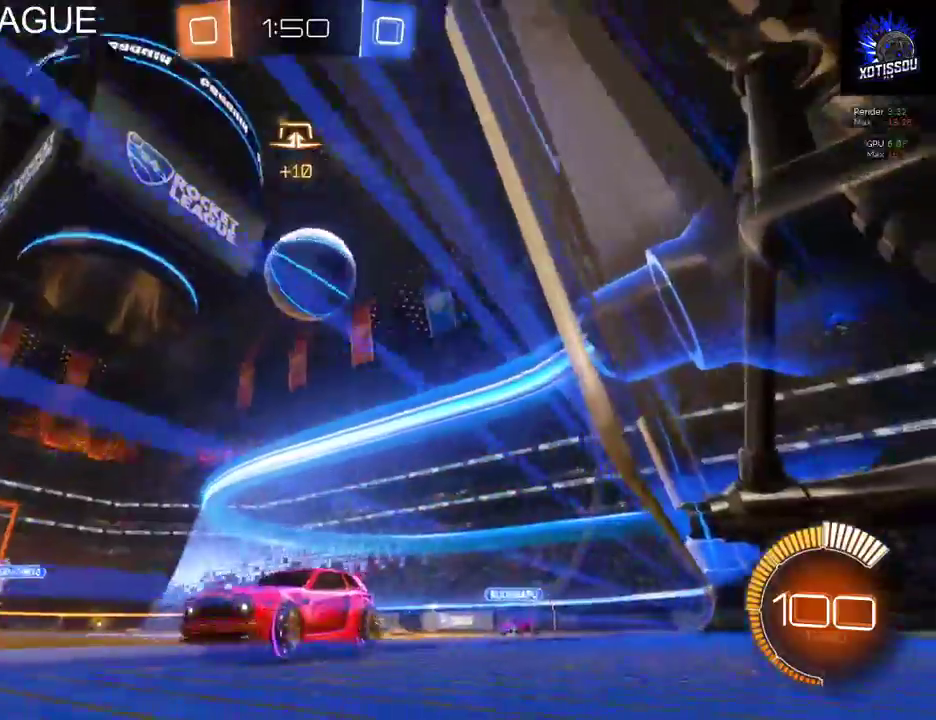
{"buttons": [], "left_stick": "left", "right_stick": "center"}
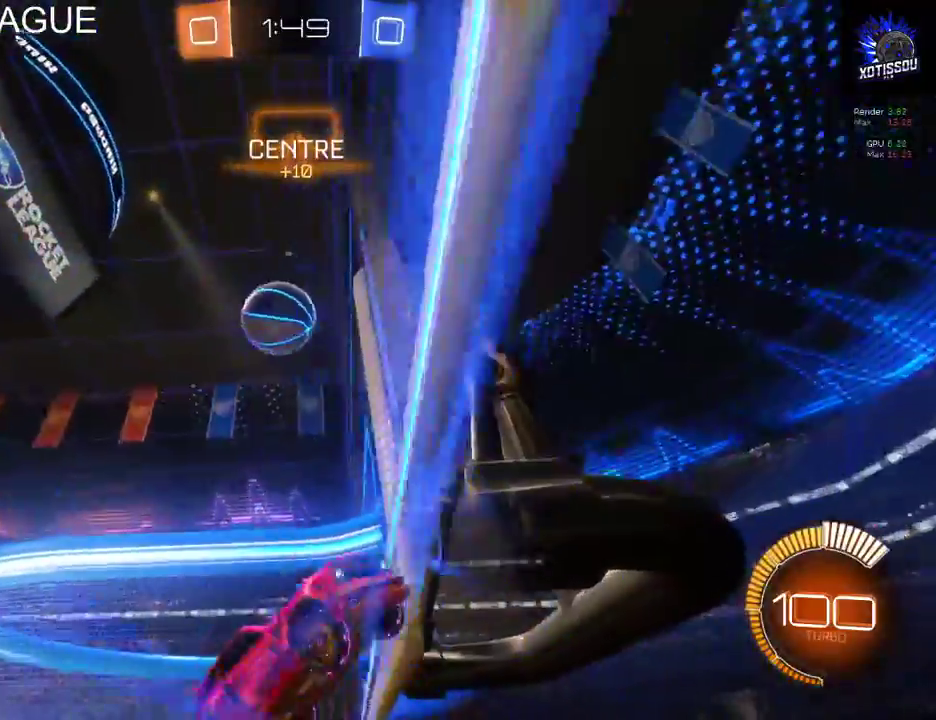
{"buttons": ["R2"], "left_stick": "right", "right_stick": "center"}
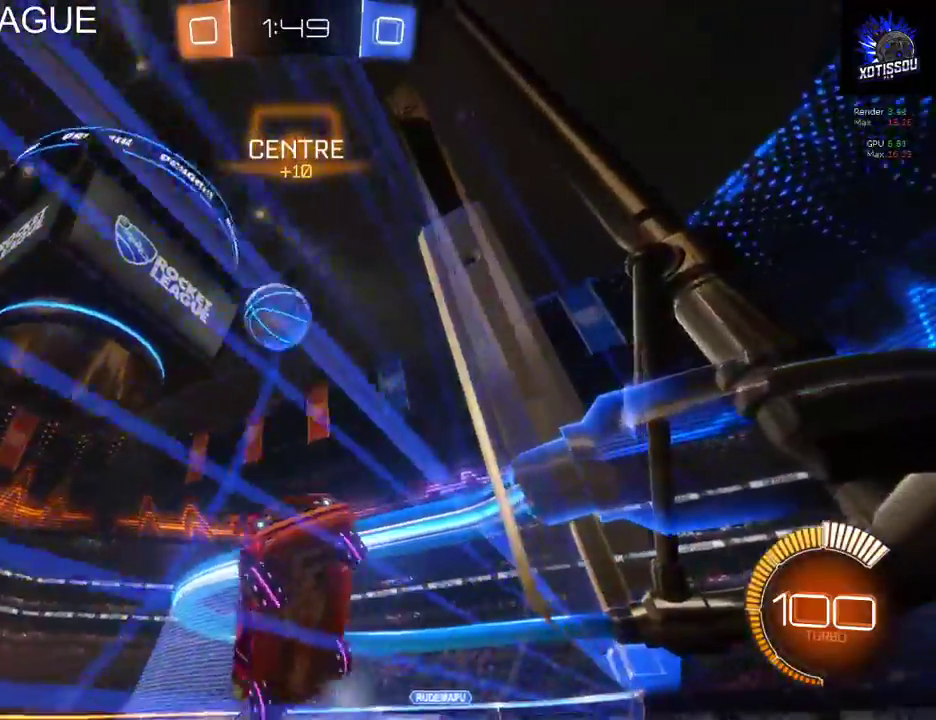
{"buttons": ["R2"], "left_stick": "right", "right_stick": "center", "events": []}
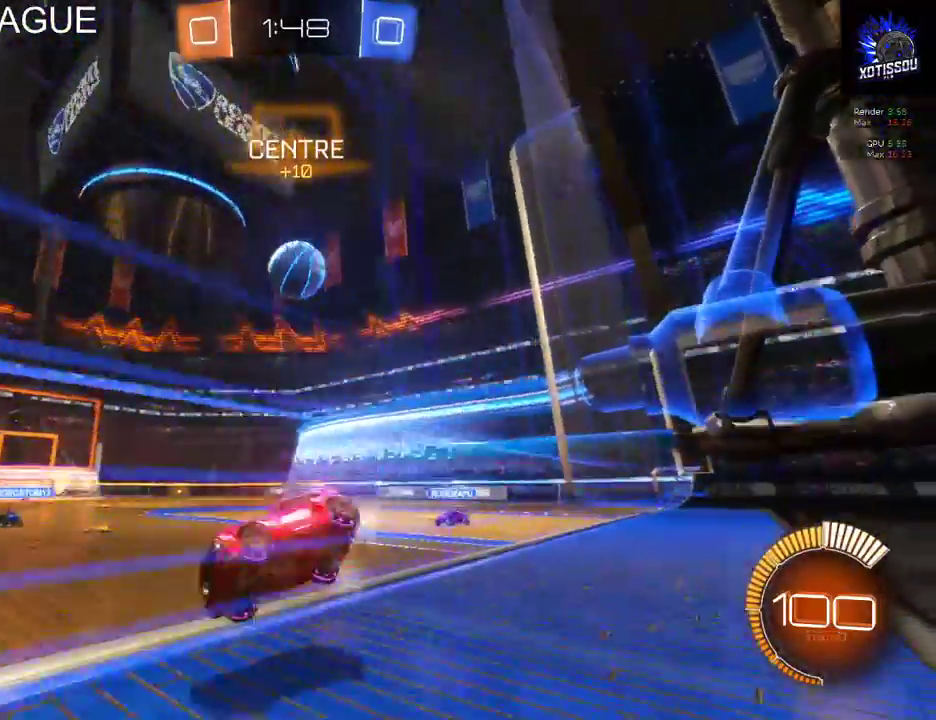
{"buttons": ["R2"], "left_stick": "right", "right_stick": "center", "events": []}
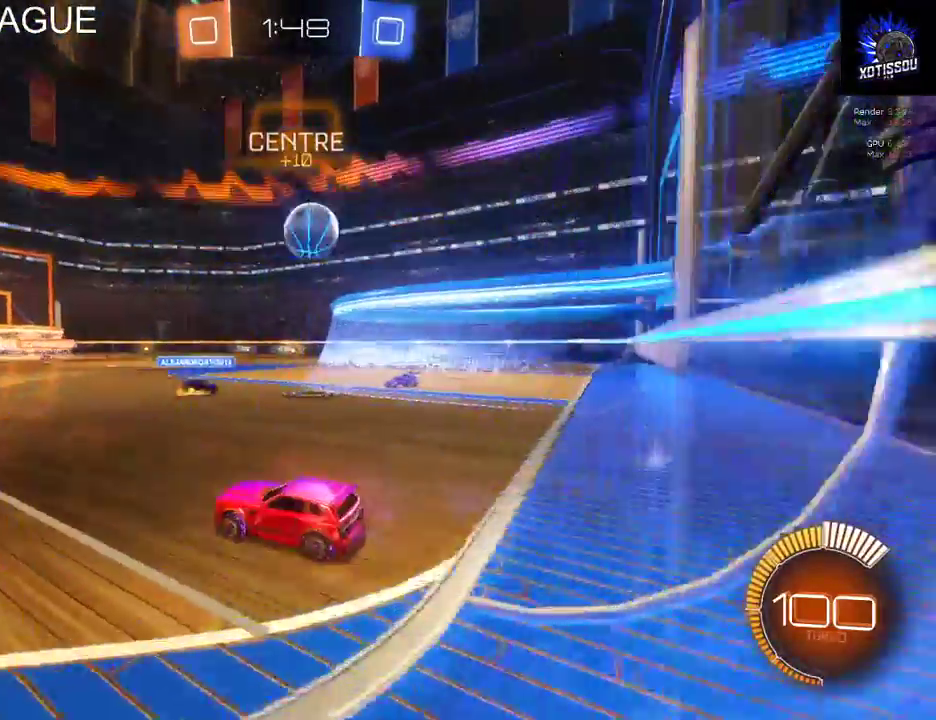
{"buttons": ["R2"], "left_stick": "center", "right_stick": "center", "events": [[20, "left_stick", "center"]]}
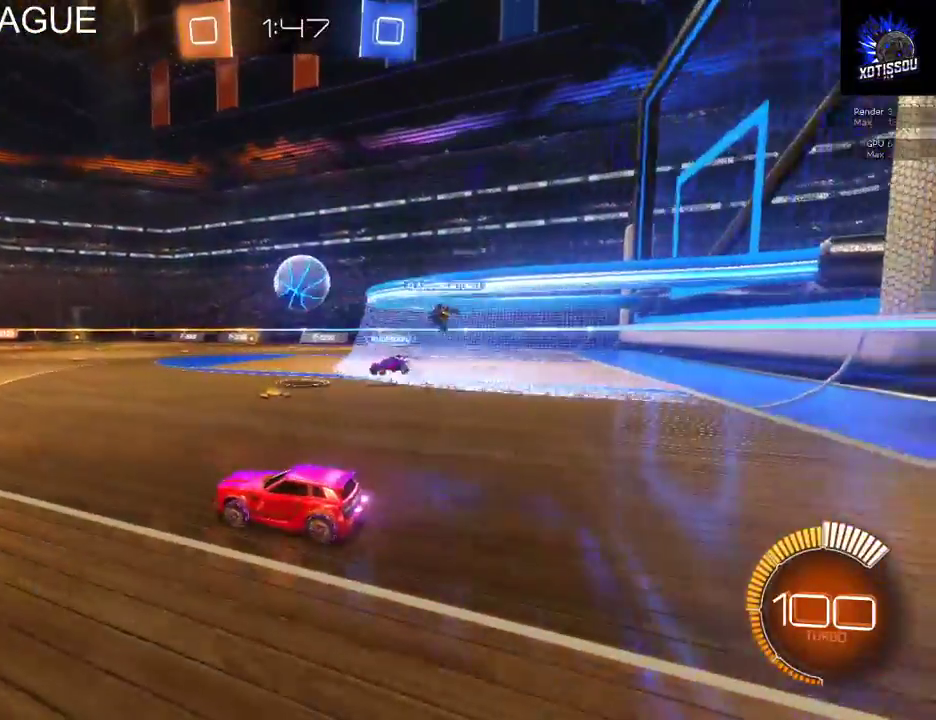
{"buttons": ["R2"], "left_stick": "center", "right_stick": "center", "events": []}
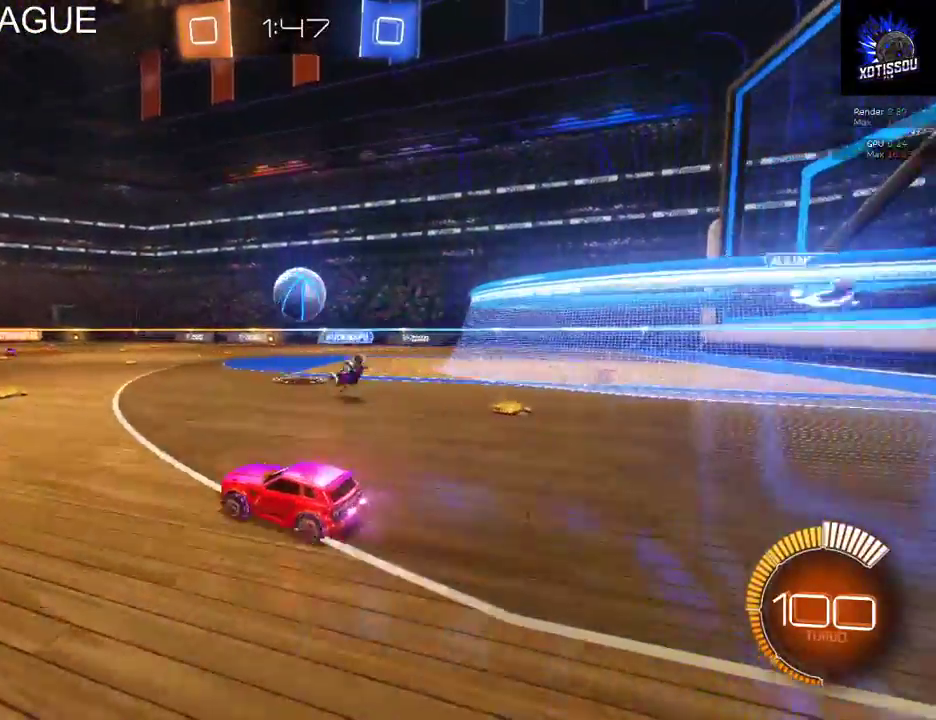
{"buttons": ["R2"], "left_stick": "center", "right_stick": "center", "events": []}
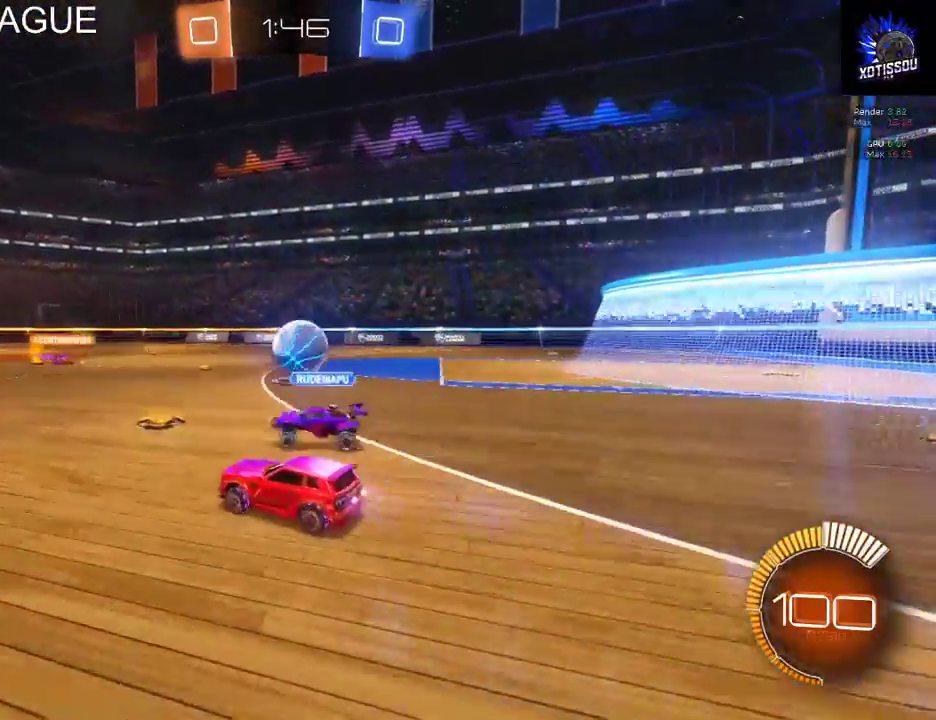
{"buttons": ["R2"], "left_stick": "center", "right_stick": "center", "events": []}
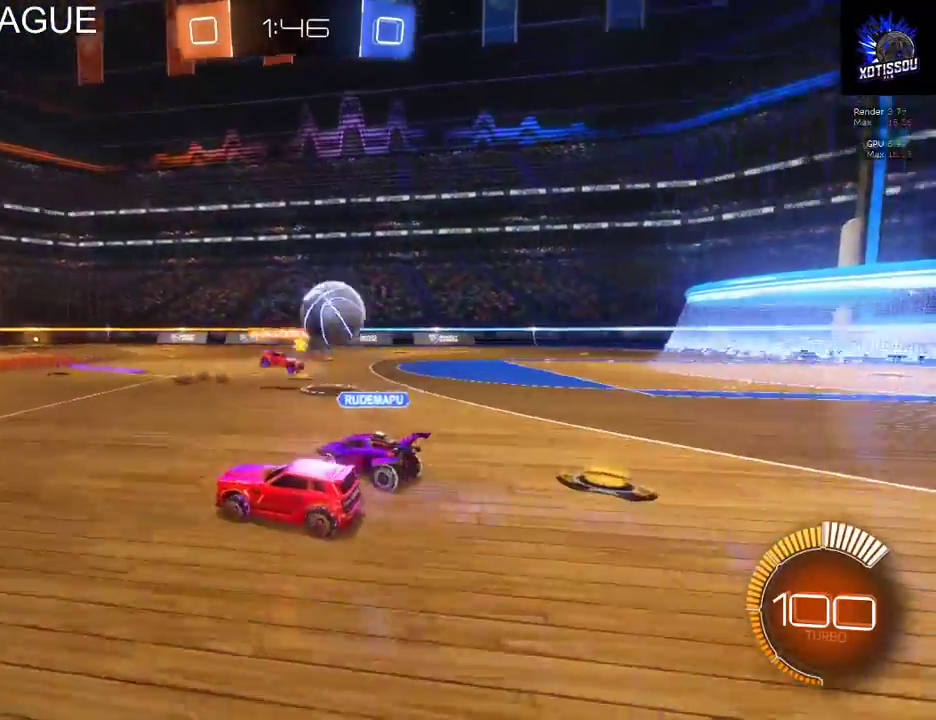
{"buttons": ["R2"], "left_stick": "right", "right_stick": "center"}
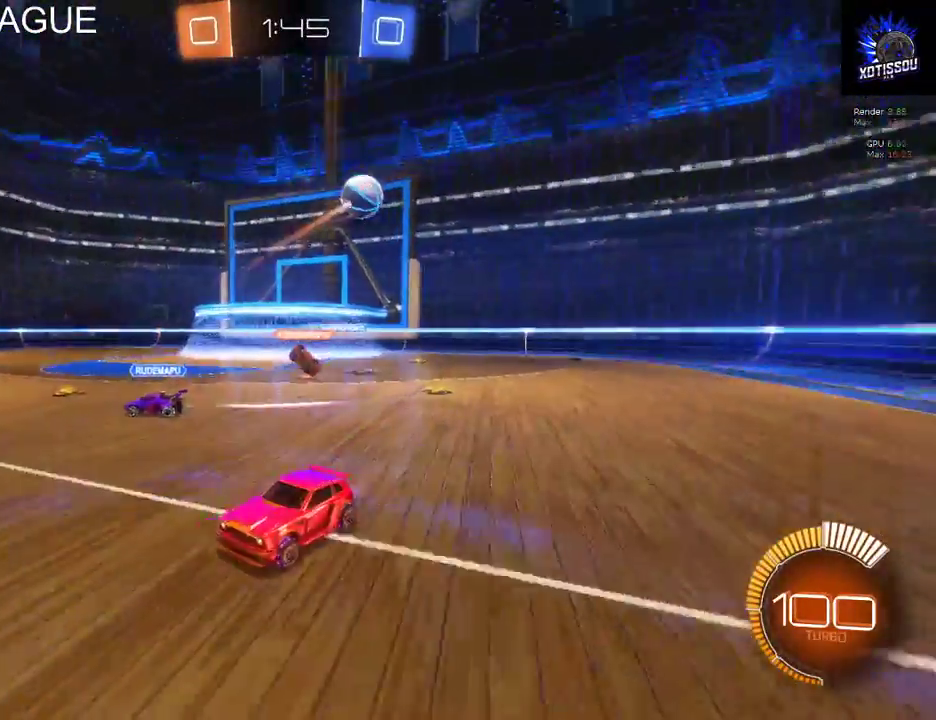
{"buttons": ["R2"], "left_stick": "left", "right_stick": "center"}
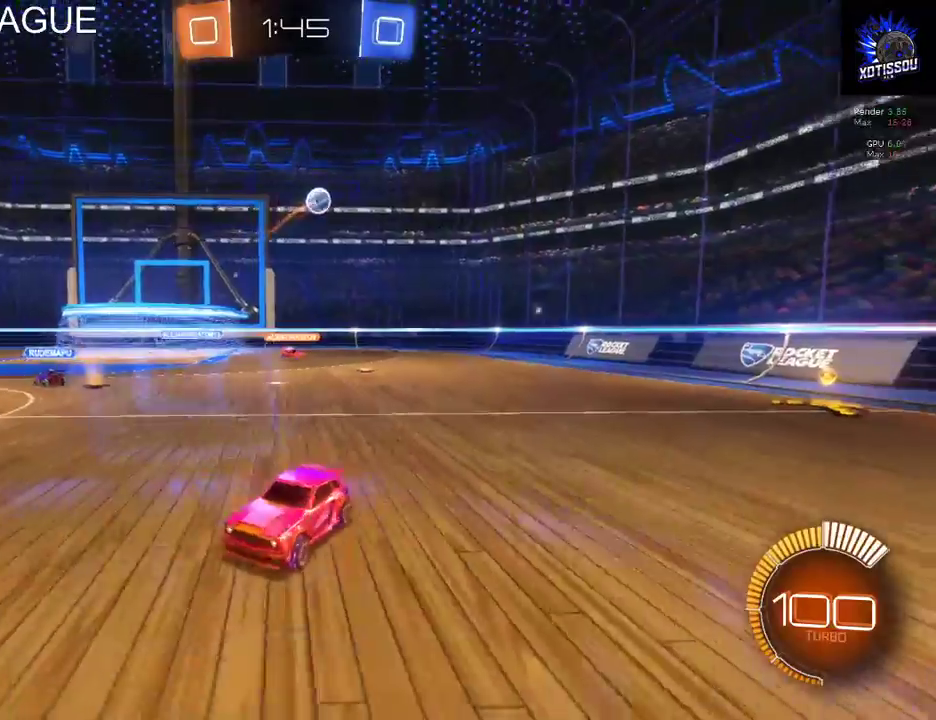
{"buttons": ["X", "R2"], "left_stick": "left", "right_stick": "center", "events": [[240, "X", "down"]]}
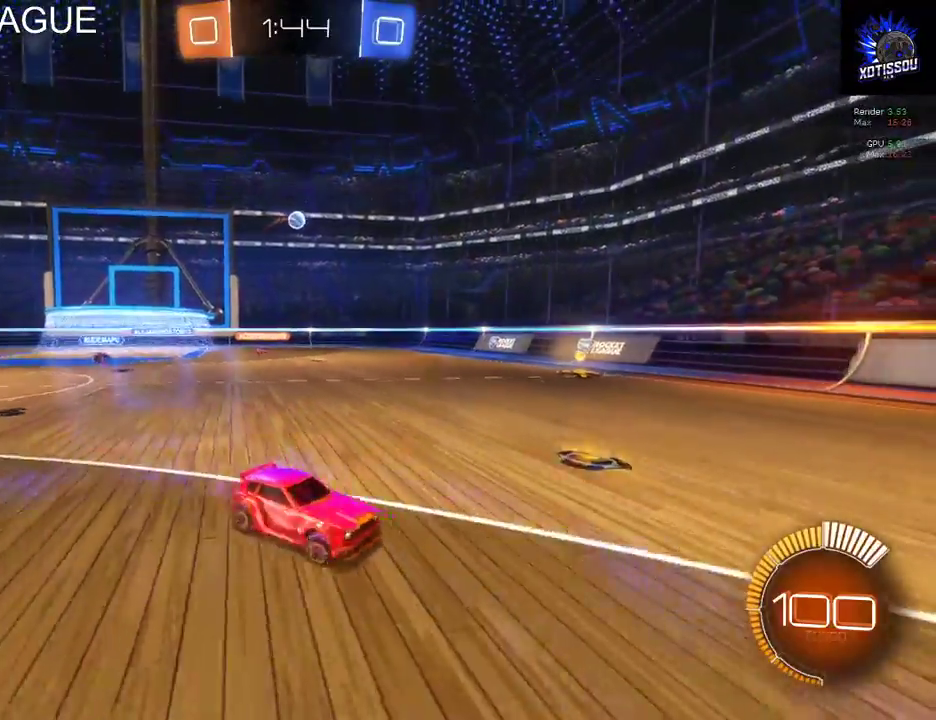
{"buttons": ["R2"], "left_stick": "center", "right_stick": "center", "events": [[280, "X", "up"], [440, "left_stick", "center"]]}
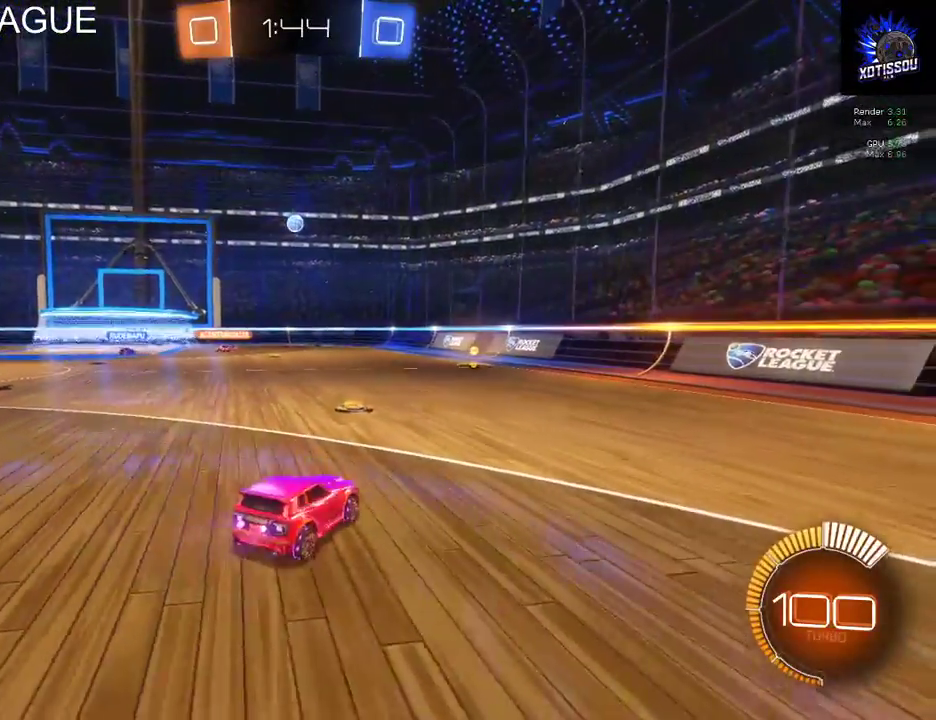
{"buttons": ["R2"], "left_stick": "right", "right_stick": "center"}
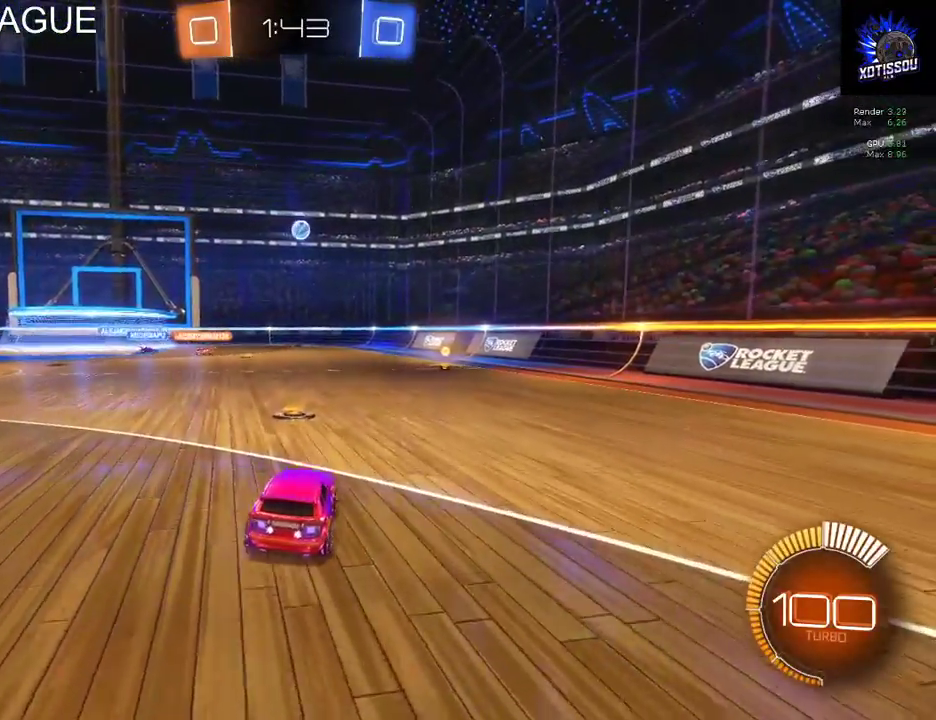
{"buttons": ["L2"], "left_stick": "left", "right_stick": "center"}
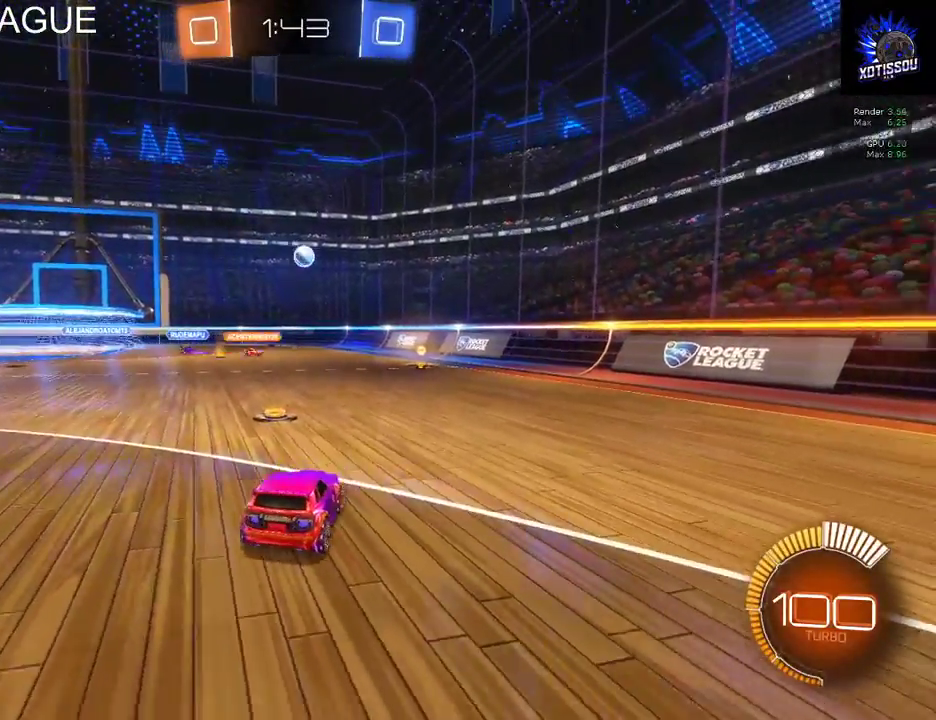
{"buttons": ["R2"], "left_stick": "center", "right_stick": "center"}
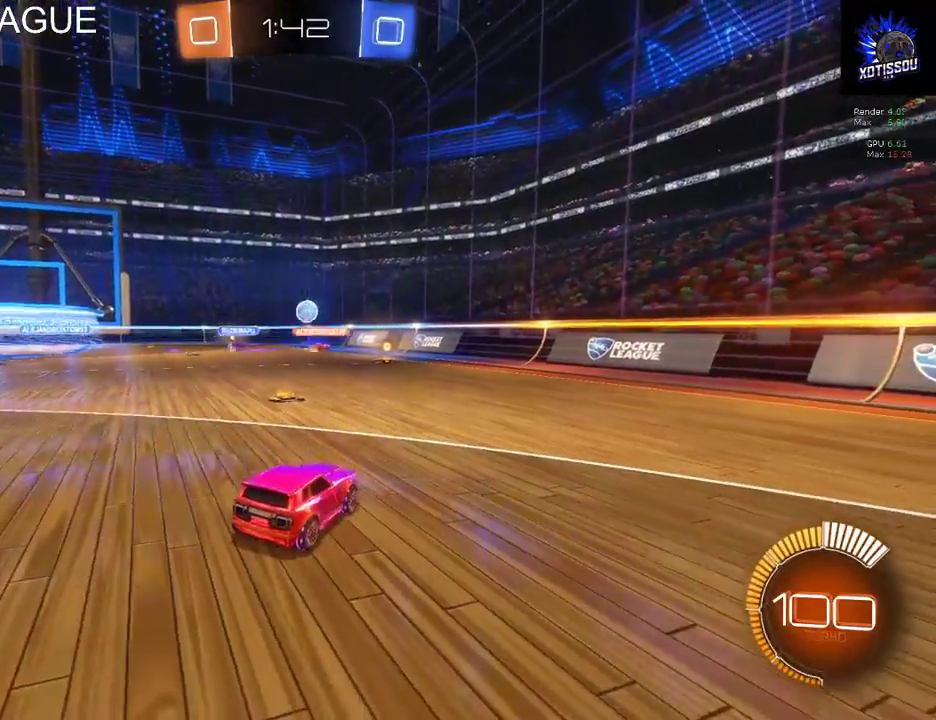
{"buttons": [], "left_stick": "center", "right_stick": "center", "events": [[380, "R2", "up"]]}
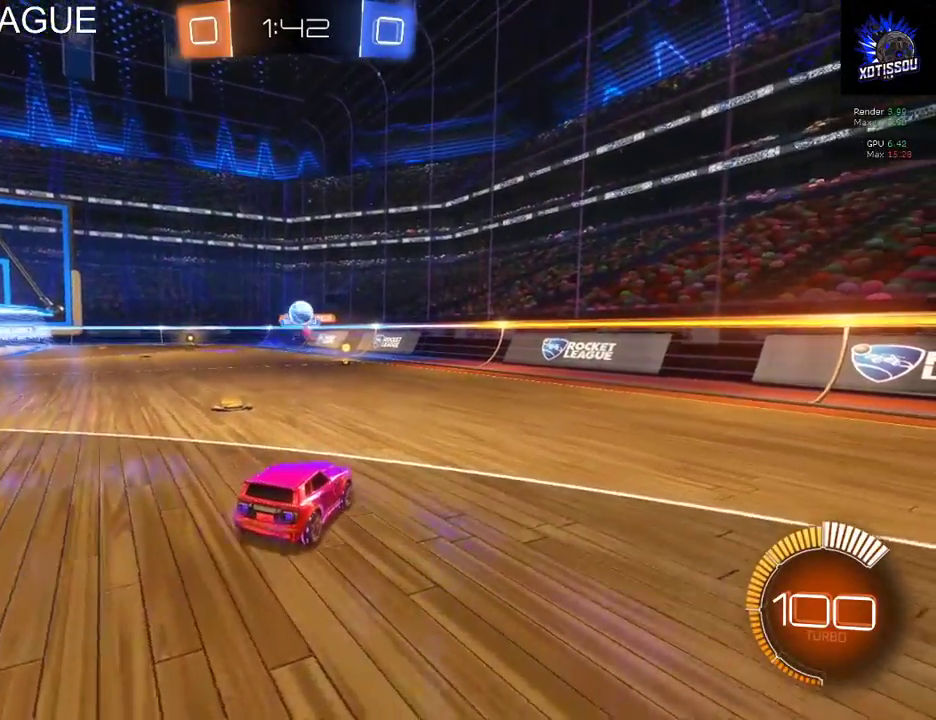
{"buttons": ["R2"], "left_stick": "center", "right_stick": "center", "events": [[20, "left_stick", "right"], [100, "left_stick", "center"], [140, "R2", "down"]]}
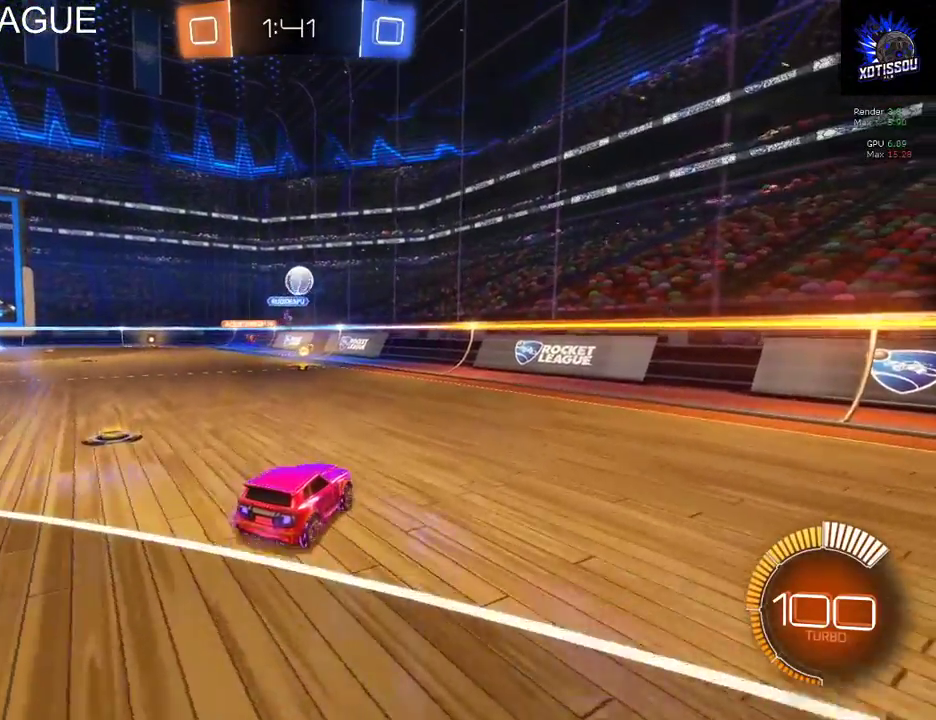
{"buttons": ["R2"], "left_stick": "left", "right_stick": "center", "events": [[480, "left_stick", "left"]]}
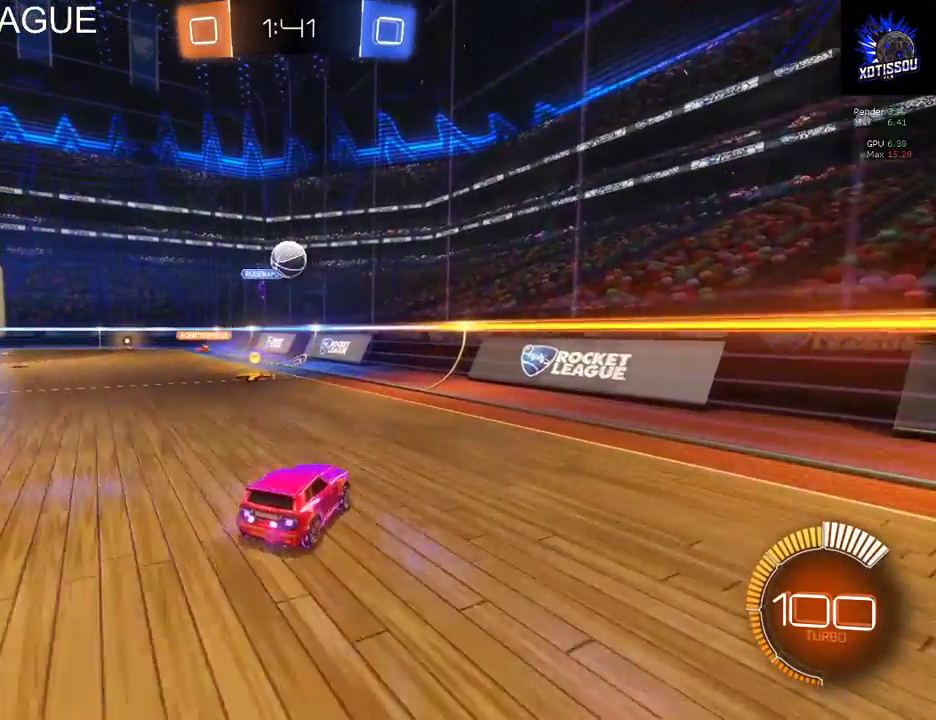
{"buttons": ["R2"], "left_stick": "center", "right_stick": "center", "events": [[120, "left_stick", "center"], [340, "left_stick", "left"], [420, "left_stick", "center"]]}
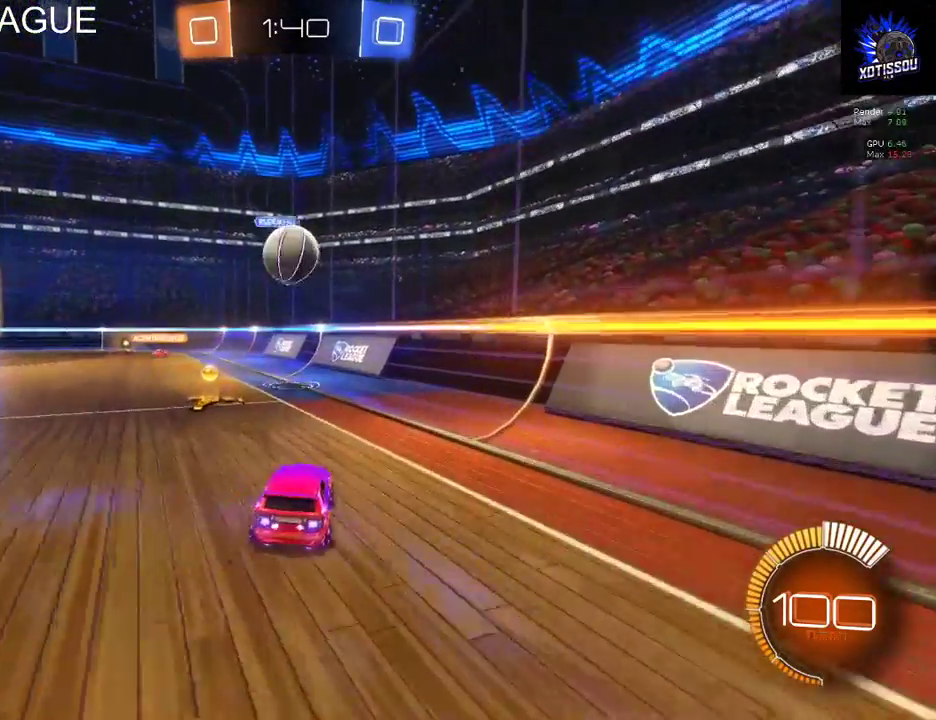
{"buttons": ["A", "R2"], "left_stick": "up", "right_stick": "center", "events": [[200, "left_stick", "up"], [260, "A", "down"], [380, "A", "up"], [440, "A", "down"]]}
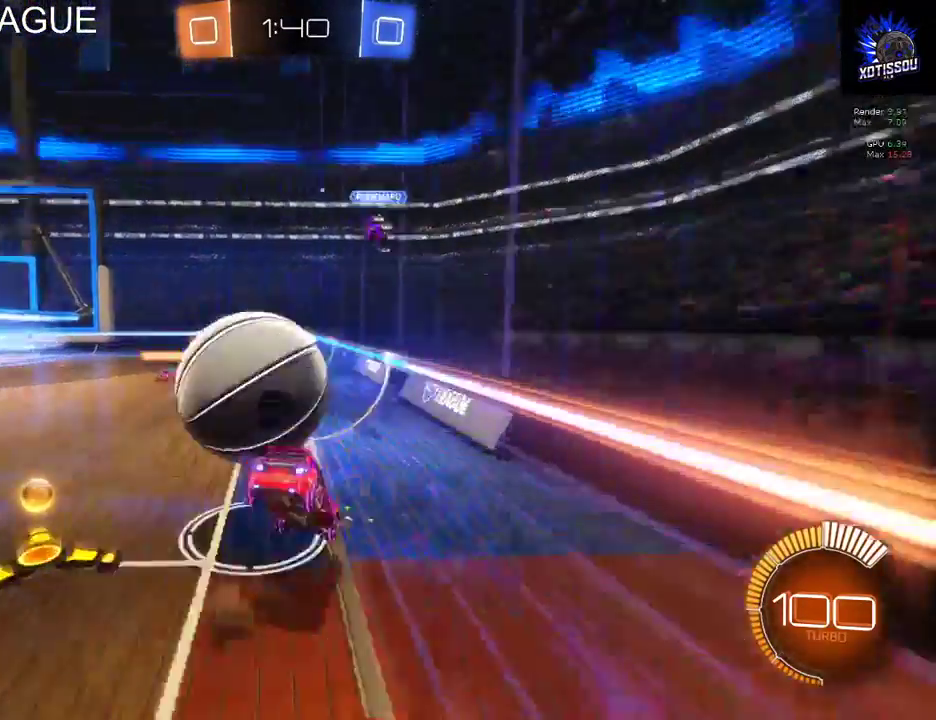
{"buttons": ["R2"], "left_stick": "up-left", "right_stick": "center", "events": [[80, "A", "up"], [160, "left_stick", "up-left"]]}
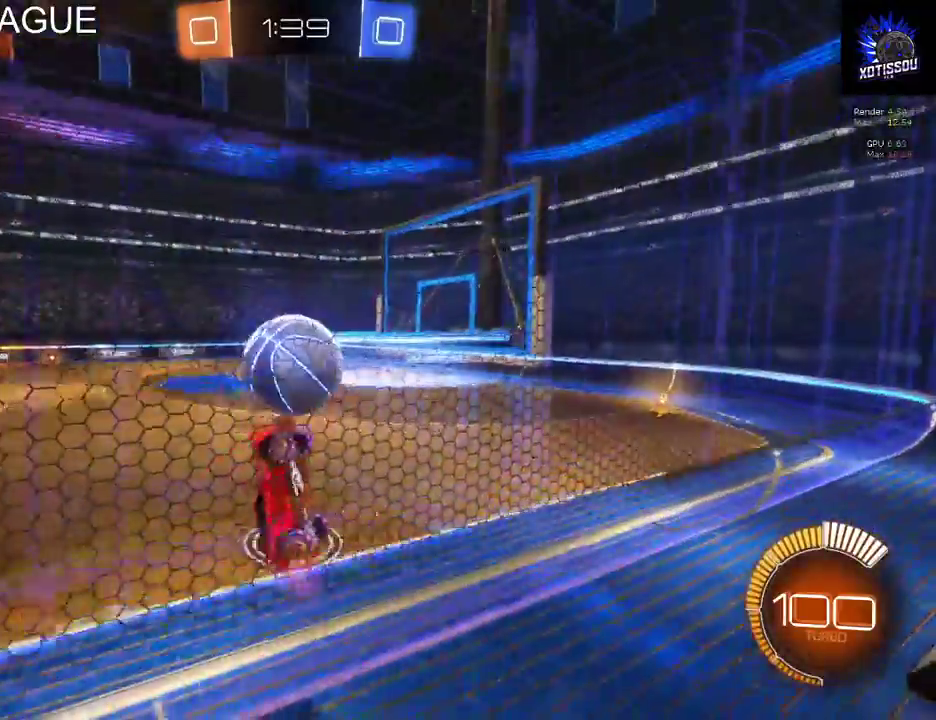
{"buttons": ["R2"], "left_stick": "up-left", "right_stick": "center", "events": []}
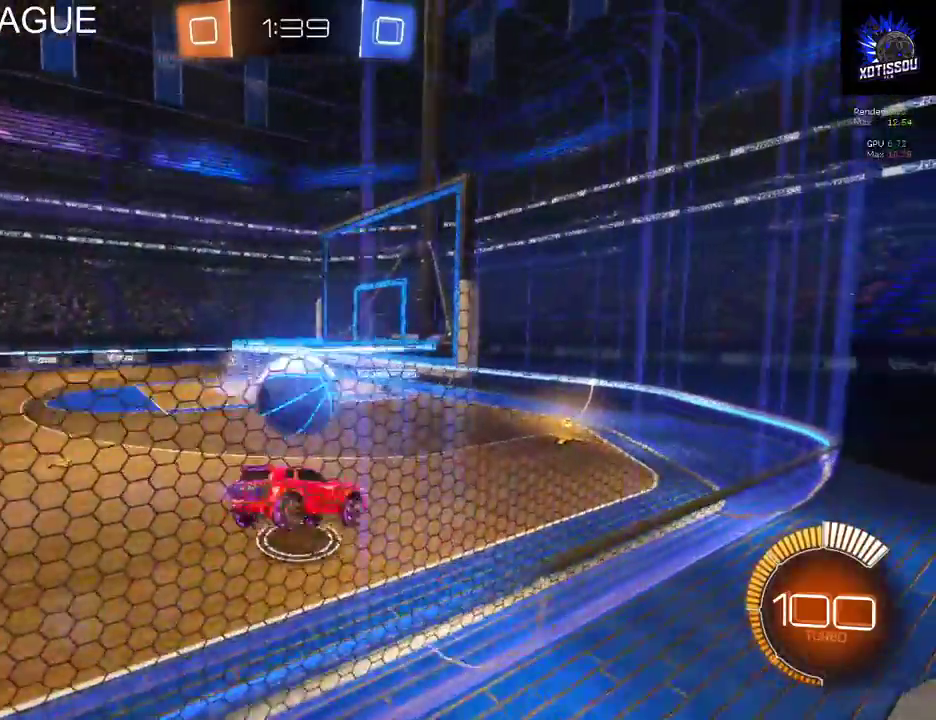
{"buttons": ["R2"], "left_stick": "center", "right_stick": "center", "events": [[100, "left_stick", "center"]]}